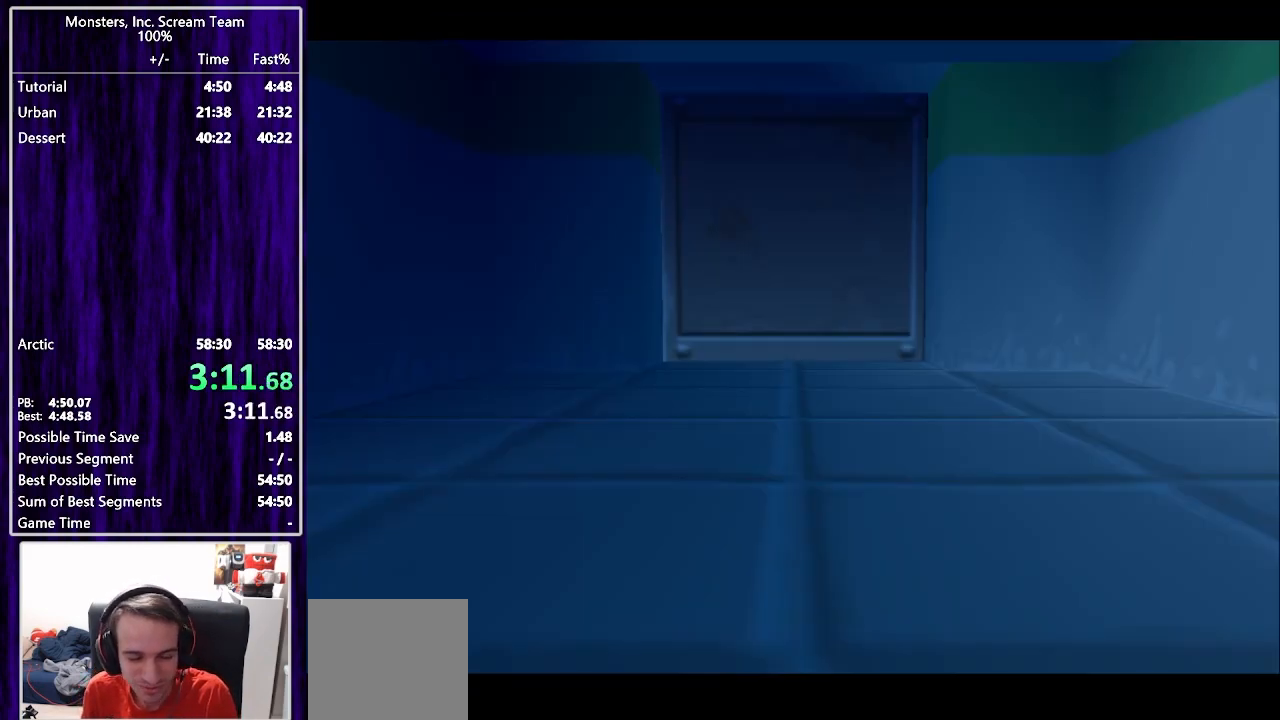
Gameplay with a controller (PlayStation layout); each line is a JSON object with the inputs held at the frame after it. "events" lists button and stick changes between this image and that frame as [ms after this image, input, new state], when the widget could be followed in between. Not read: L1 R1.
{"buttons": ["DPAD_UP"], "left_stick": "center", "right_stick": "center", "events": [[33, "DPAD_UP", "down"]]}
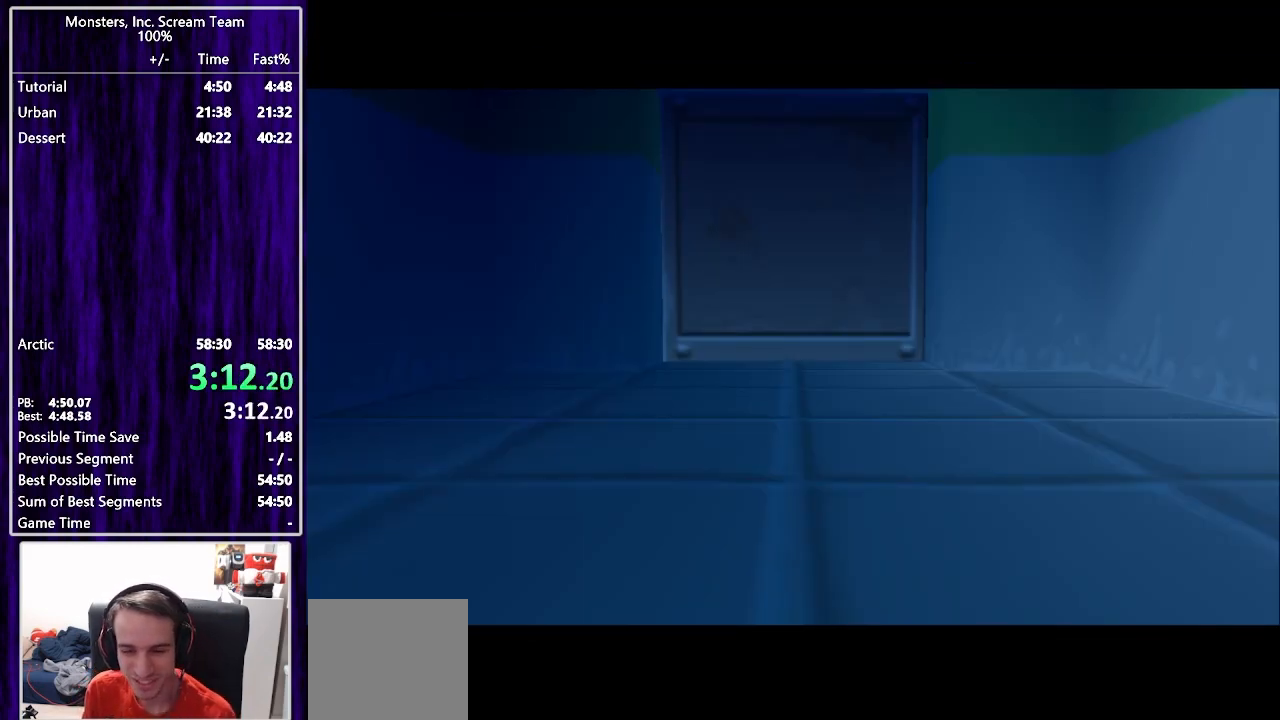
{"buttons": ["DPAD_UP"], "left_stick": "center", "right_stick": "center", "events": []}
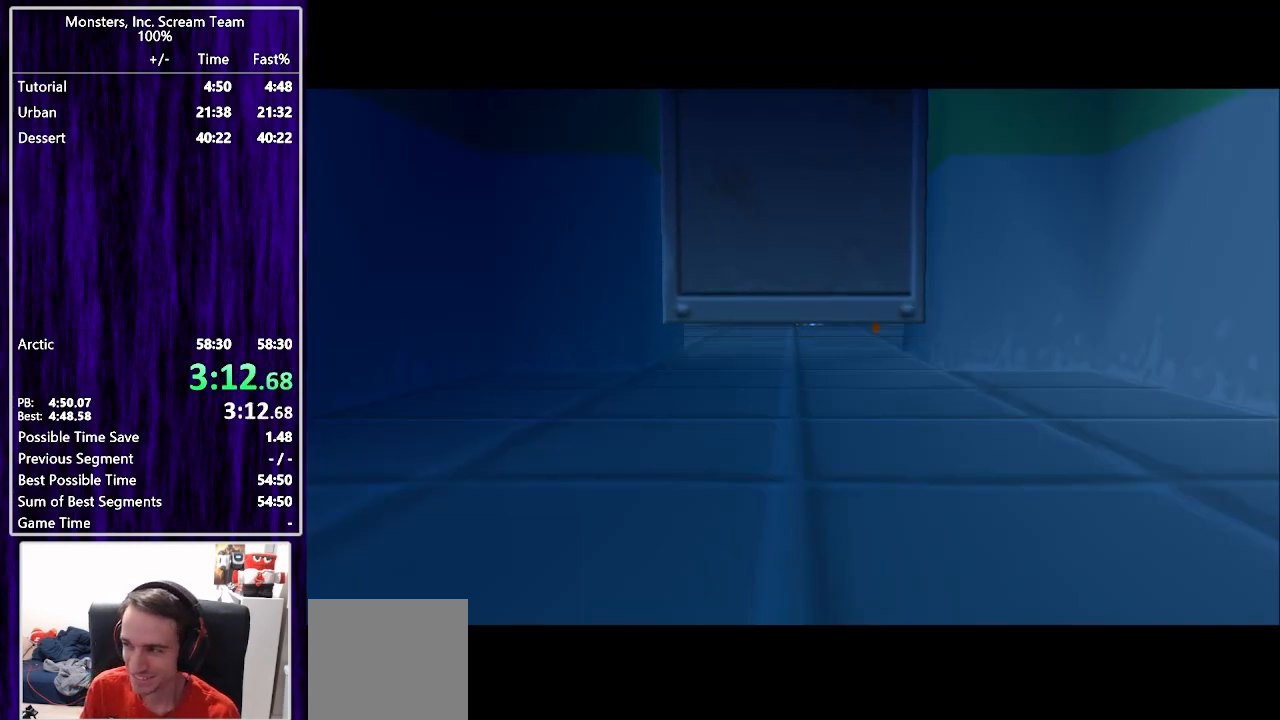
{"buttons": ["DPAD_UP"], "left_stick": "center", "right_stick": "center", "events": []}
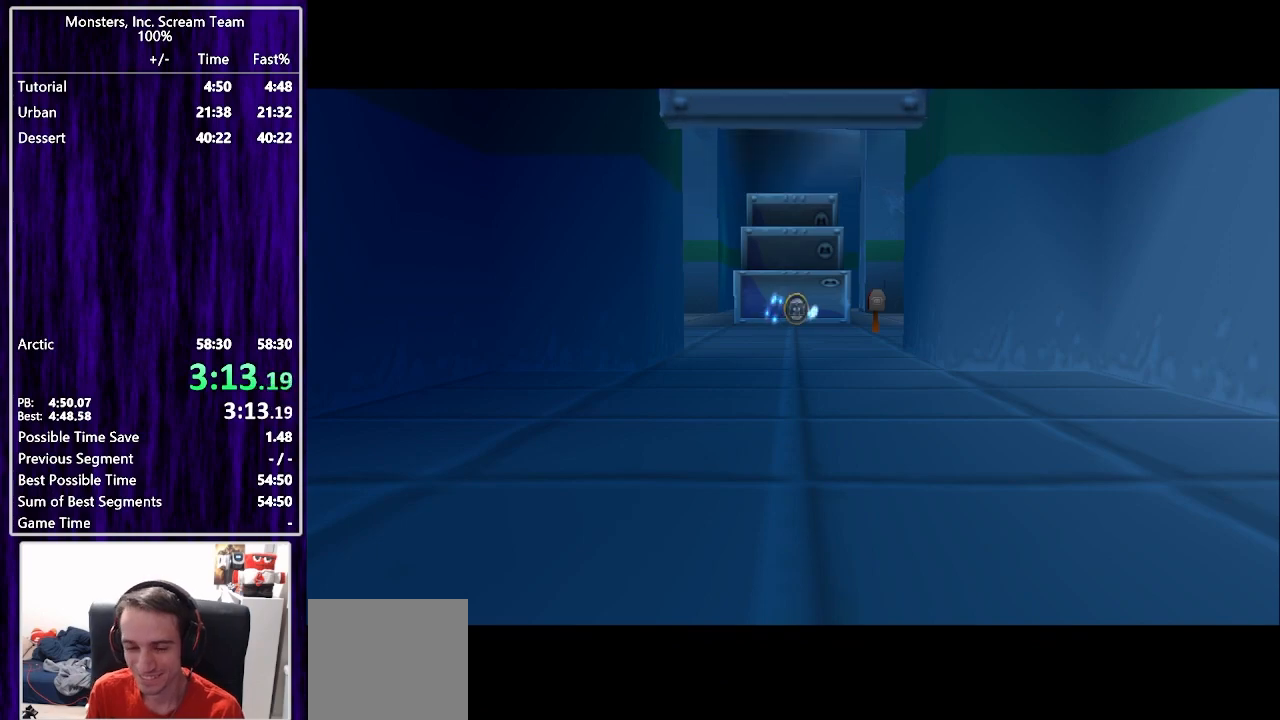
{"buttons": ["DPAD_UP"], "left_stick": "center", "right_stick": "center", "events": []}
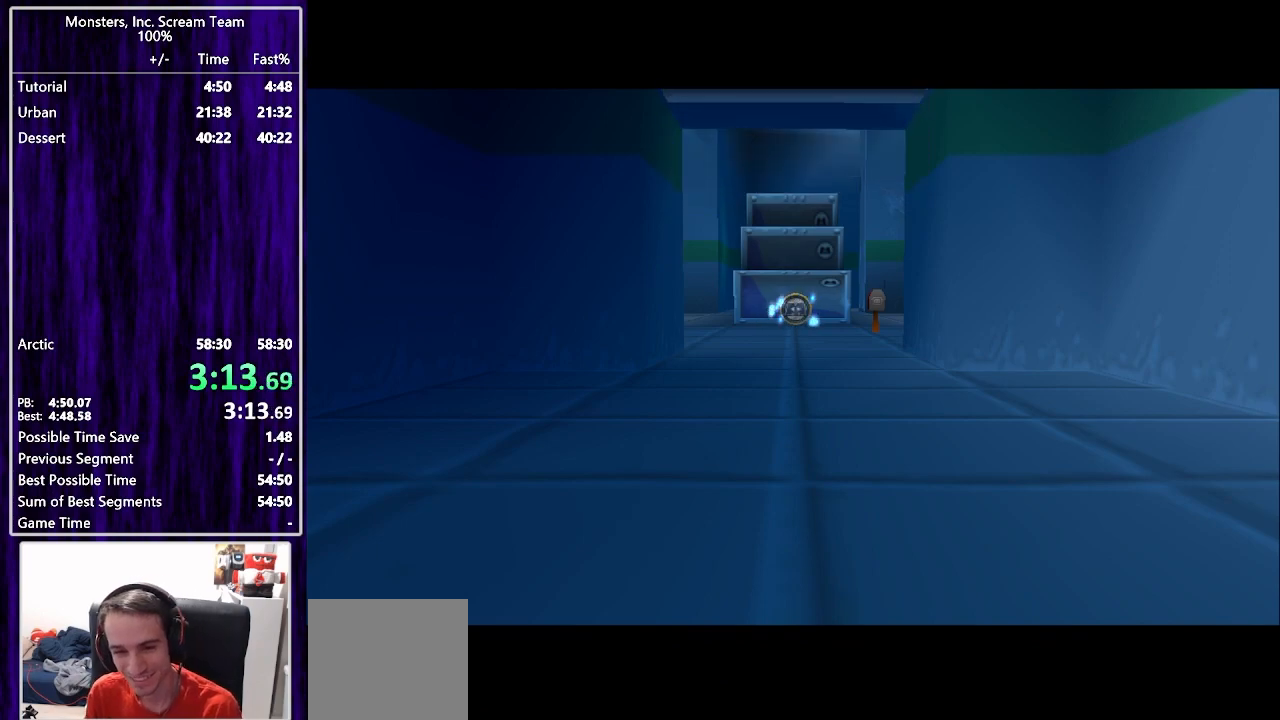
{"buttons": ["DPAD_UP"], "left_stick": "center", "right_stick": "center", "events": []}
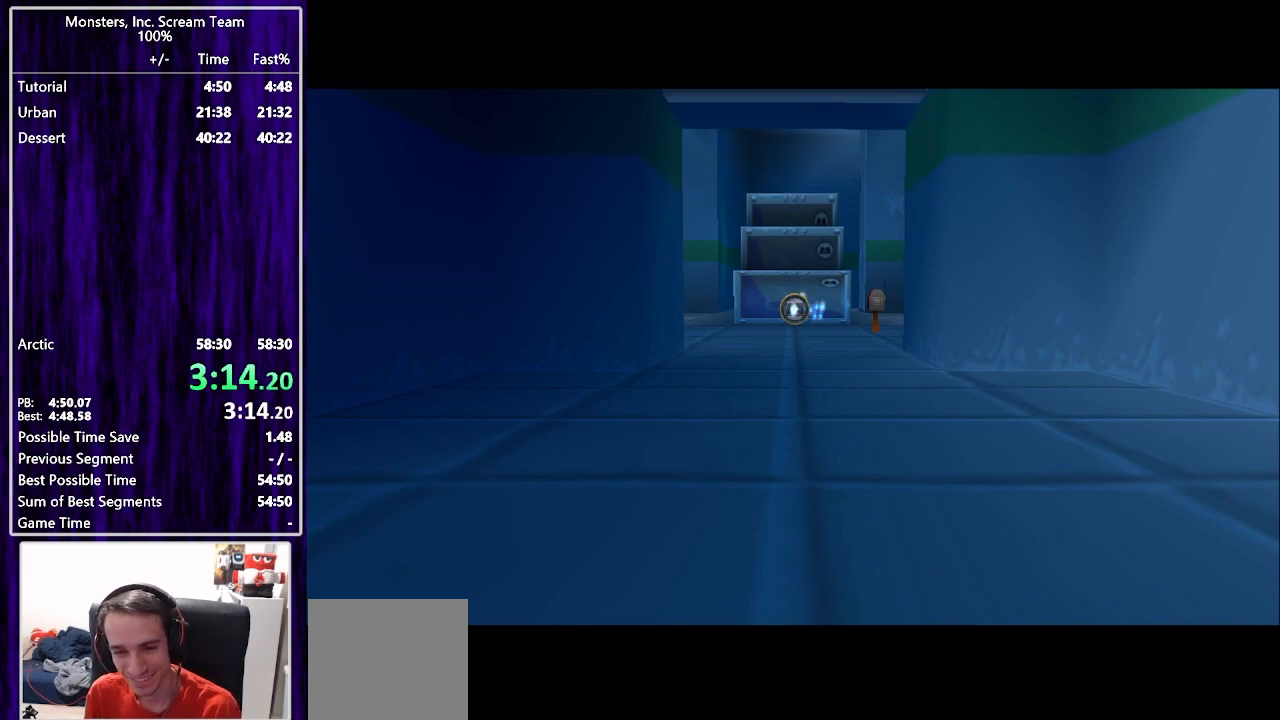
{"buttons": ["DPAD_UP"], "left_stick": "center", "right_stick": "center", "events": []}
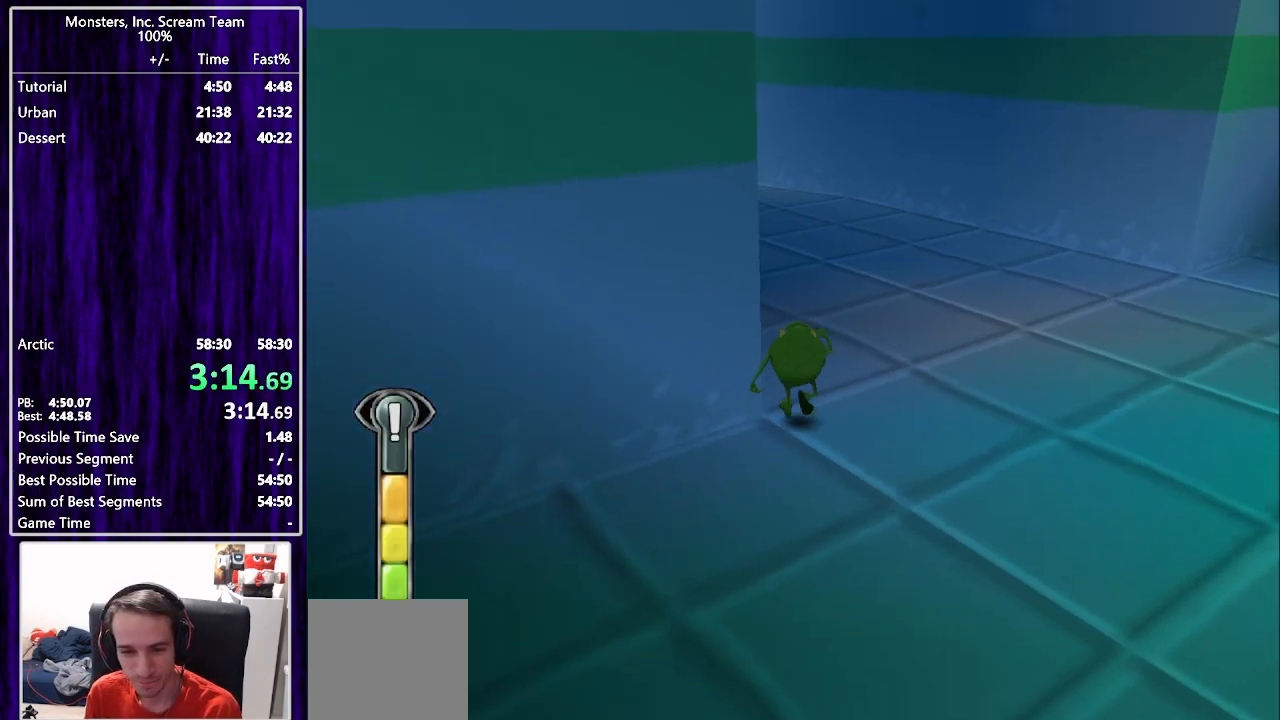
{"buttons": ["SQUARE", "DPAD_UP", "DPAD_LEFT"], "left_stick": "center", "right_stick": "center", "events": [[33, "SQUARE", "down"], [283, "DPAD_LEFT", "down"]]}
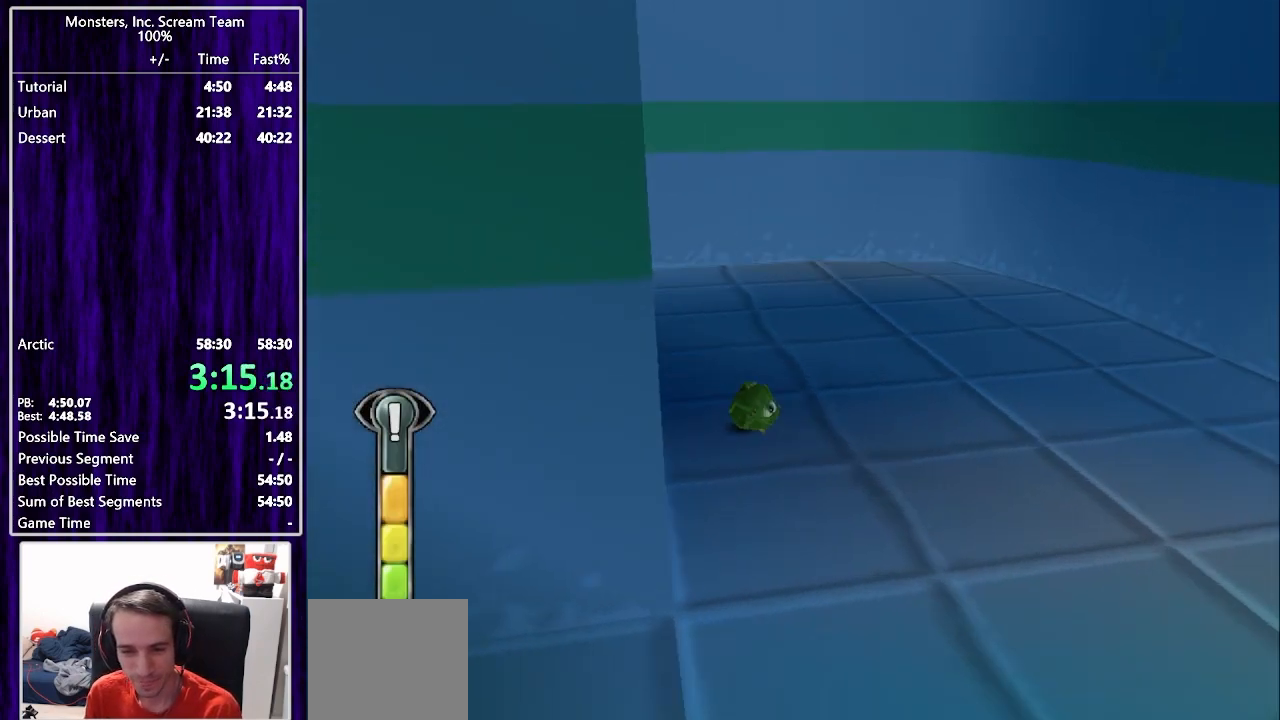
{"buttons": ["SQUARE", "DPAD_UP"], "left_stick": "center", "right_stick": "center", "events": [[450, "DPAD_LEFT", "up"]]}
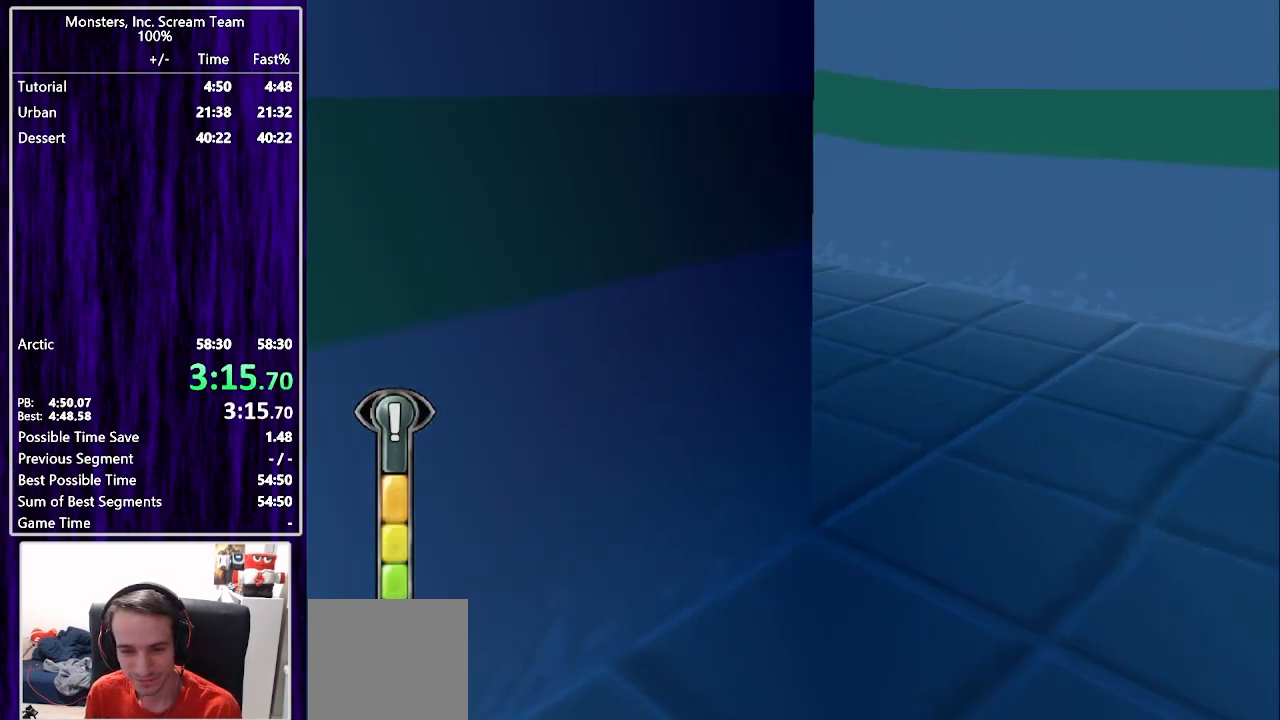
{"buttons": ["SQUARE", "DPAD_UP"], "left_stick": "center", "right_stick": "center", "events": [[50, "SQUARE", "up"], [150, "SQUARE", "down"], [350, "DPAD_LEFT", "down"], [483, "DPAD_LEFT", "up"]]}
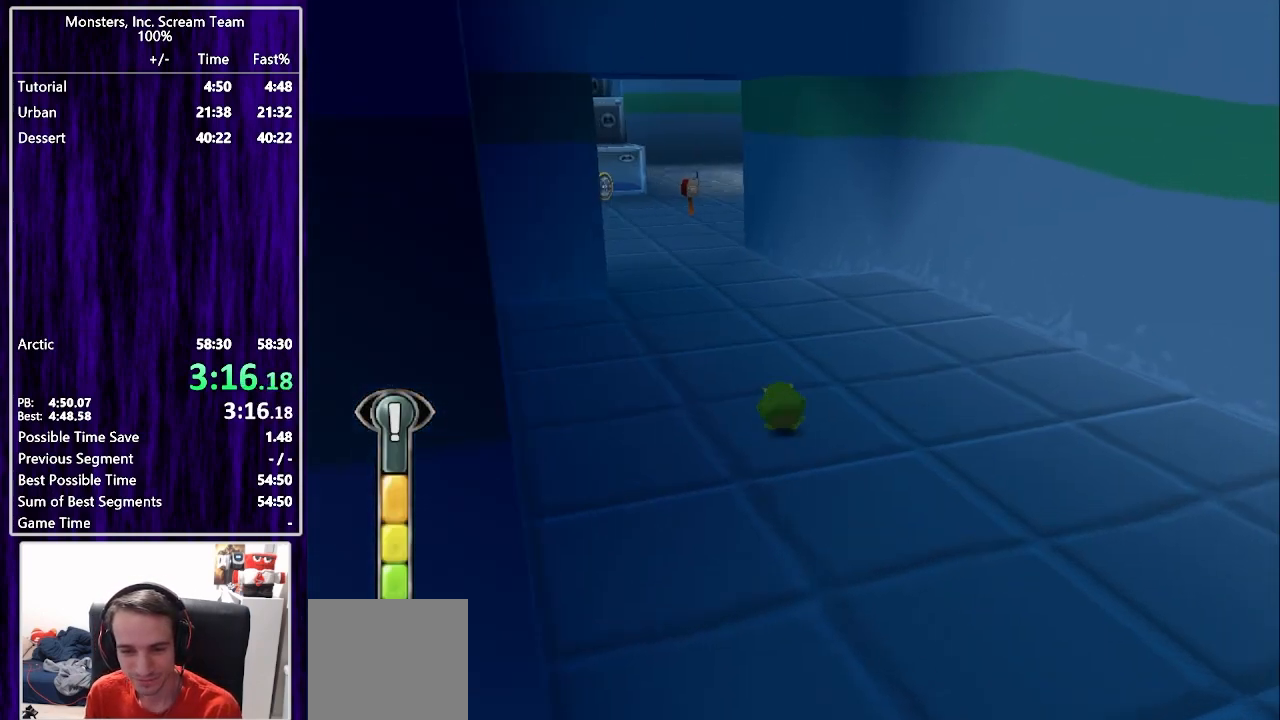
{"buttons": ["SQUARE", "DPAD_UP"], "left_stick": "center", "right_stick": "center", "events": [[183, "DPAD_LEFT", "down"], [267, "DPAD_LEFT", "up"]]}
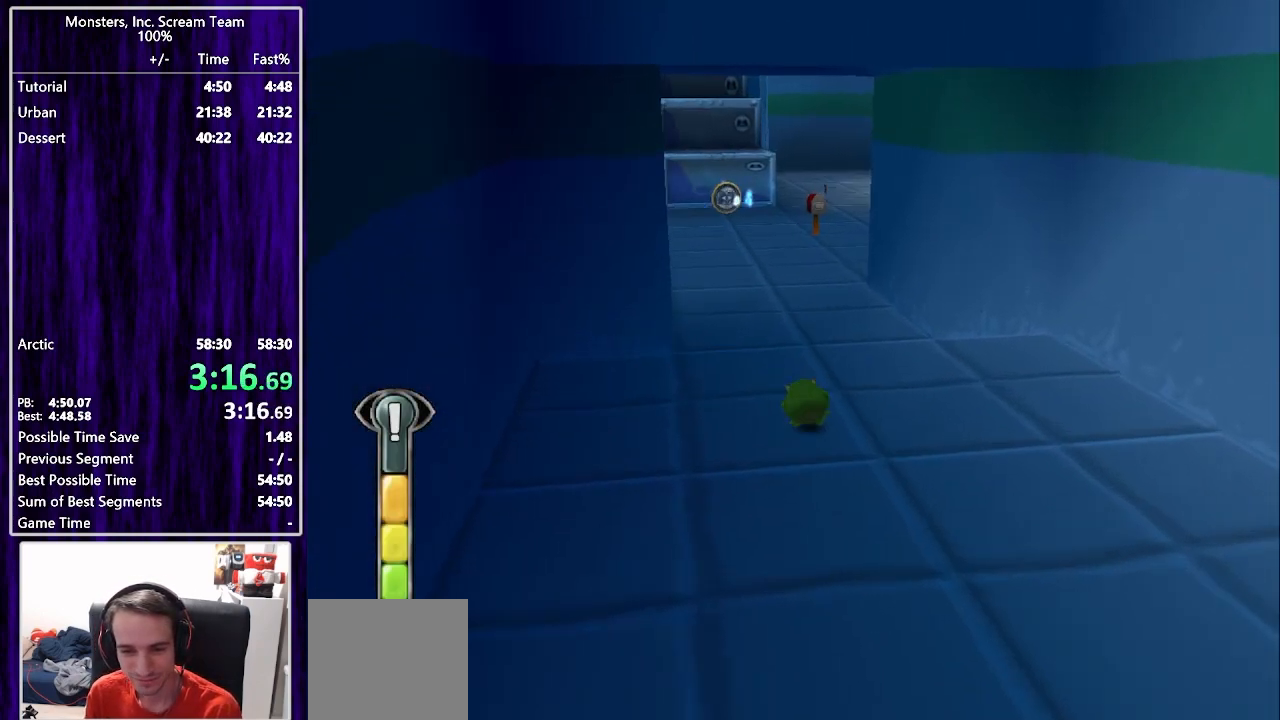
{"buttons": ["SQUARE", "DPAD_UP"], "left_stick": "center", "right_stick": "center", "events": [[300, "SQUARE", "up"], [433, "SQUARE", "down"]]}
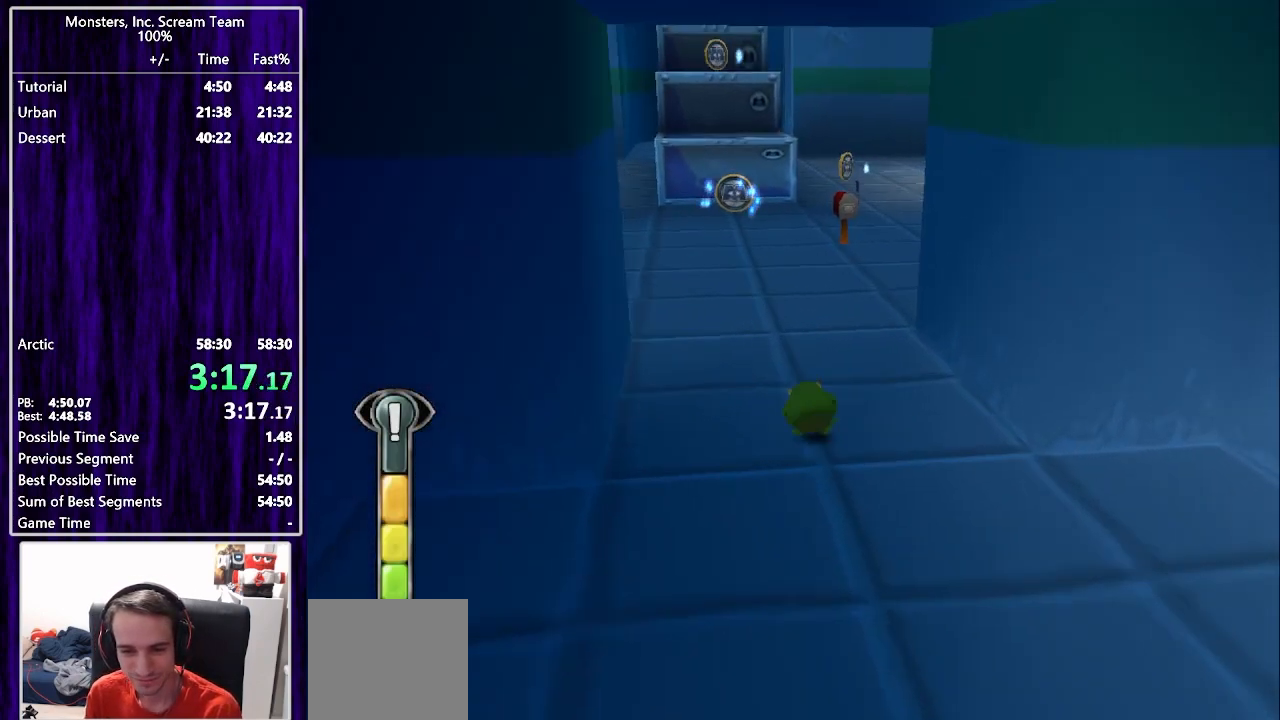
{"buttons": ["DPAD_UP"], "left_stick": "center", "right_stick": "center", "events": [[450, "SQUARE", "up"]]}
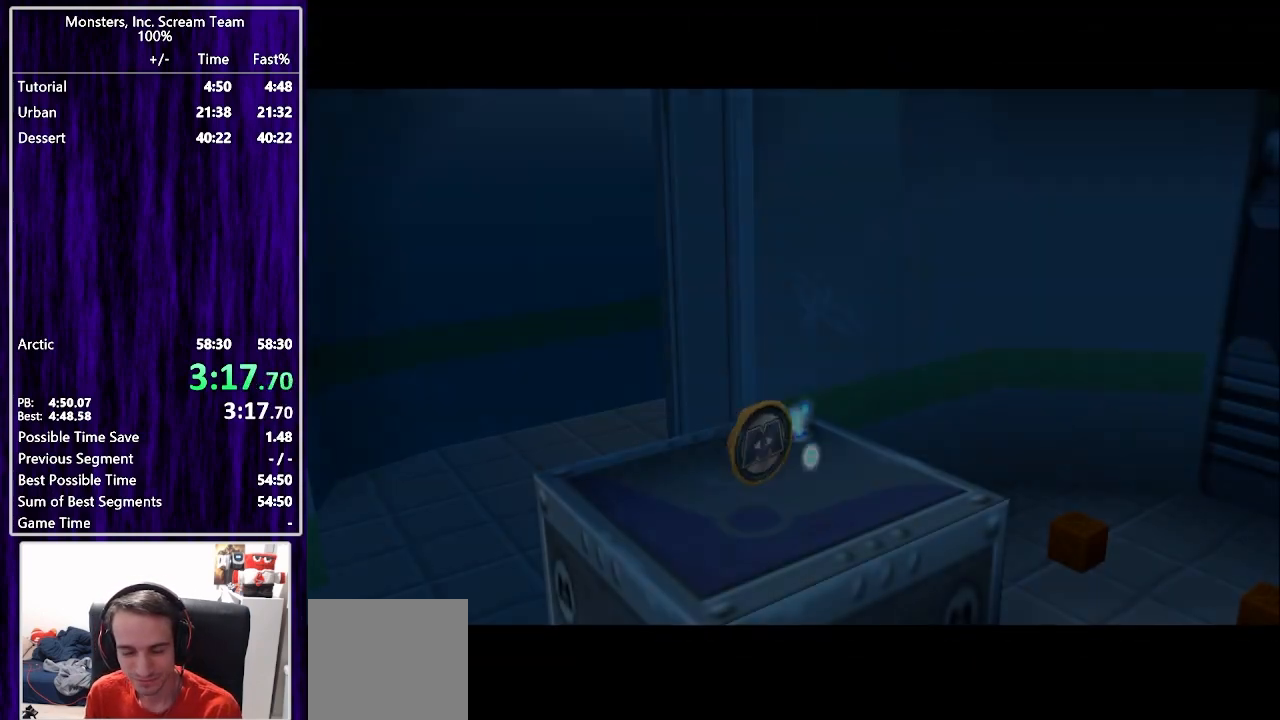
{"buttons": ["DPAD_UP"], "left_stick": "center", "right_stick": "center", "events": [[167, "CROSS", "down"], [233, "CROSS", "up"], [267, "CROSS", "down"], [333, "CROSS", "up"], [400, "CROSS", "down"], [450, "CROSS", "up"]]}
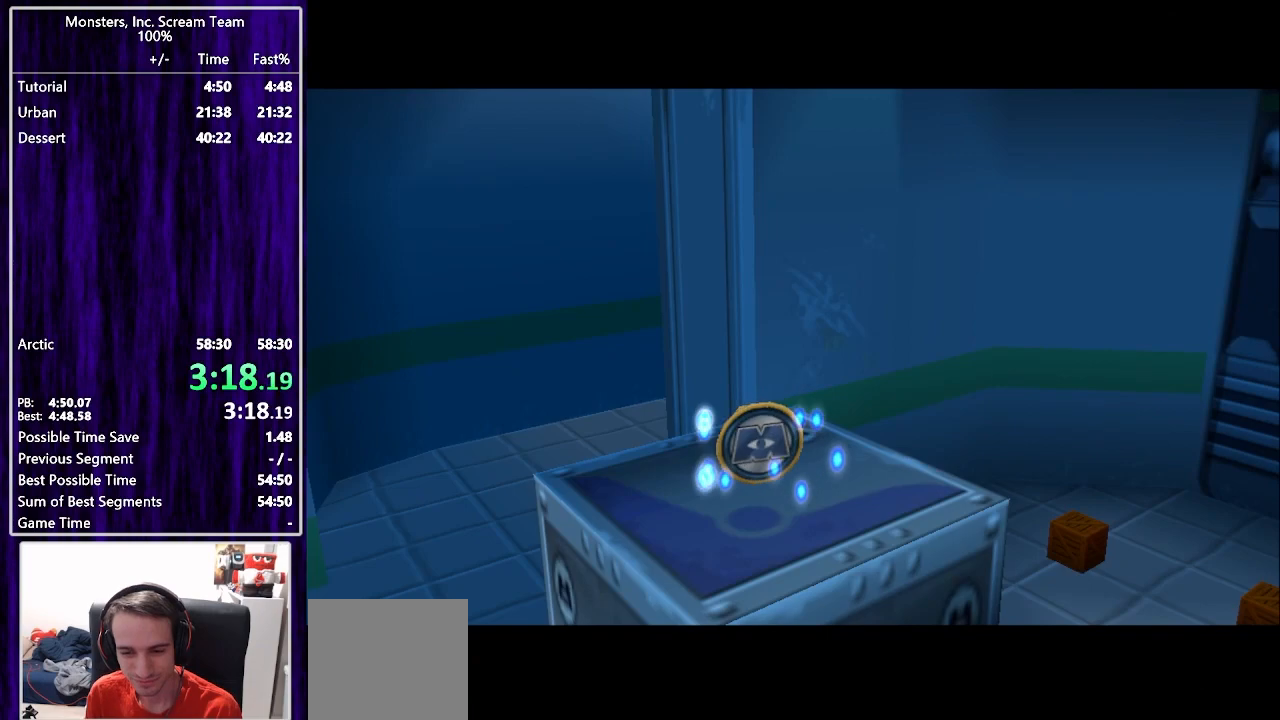
{"buttons": ["CROSS", "DPAD_UP"], "left_stick": "center", "right_stick": "center", "events": [[17, "CROSS", "down"], [67, "CROSS", "up"], [117, "CROSS", "down"], [200, "CROSS", "up"], [250, "CROSS", "down"], [317, "CROSS", "up"], [367, "CROSS", "down"], [417, "CROSS", "up"], [483, "CROSS", "down"]]}
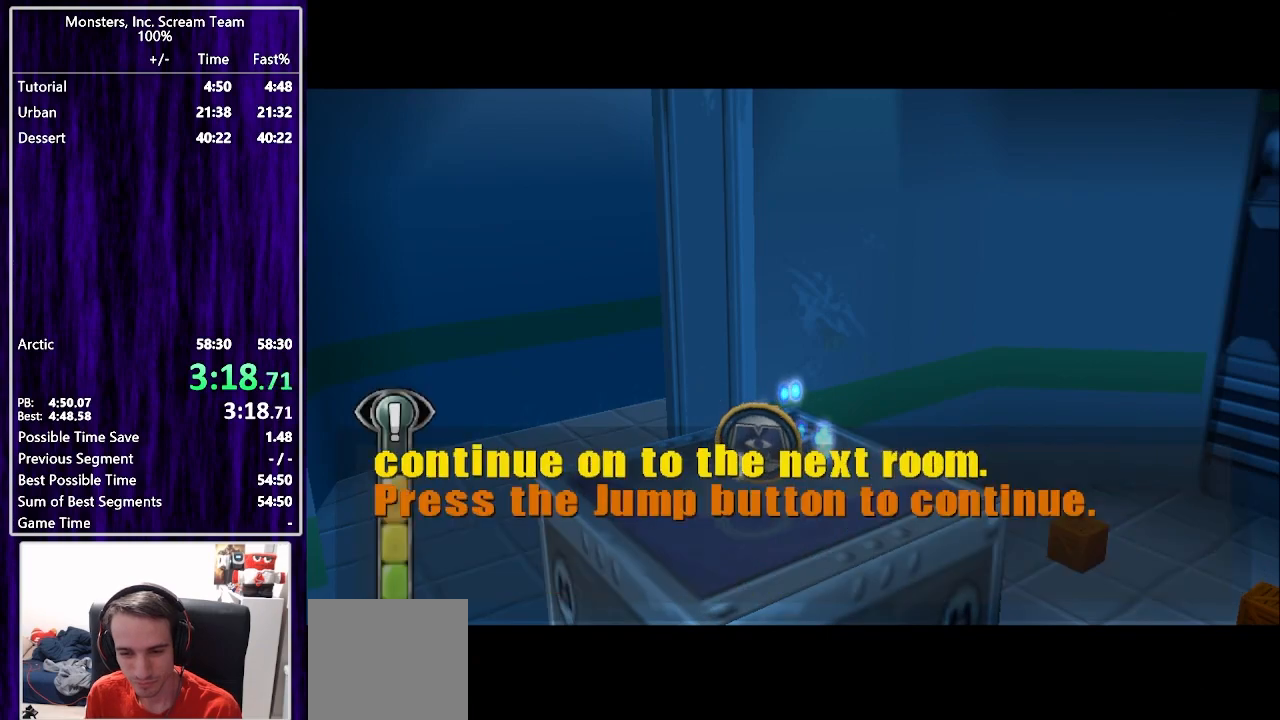
{"buttons": ["SQUARE", "DPAD_UP"], "left_stick": "center", "right_stick": "center", "events": [[33, "CROSS", "up"], [117, "CROSS", "down"], [167, "CROSS", "up"], [367, "SQUARE", "down"]]}
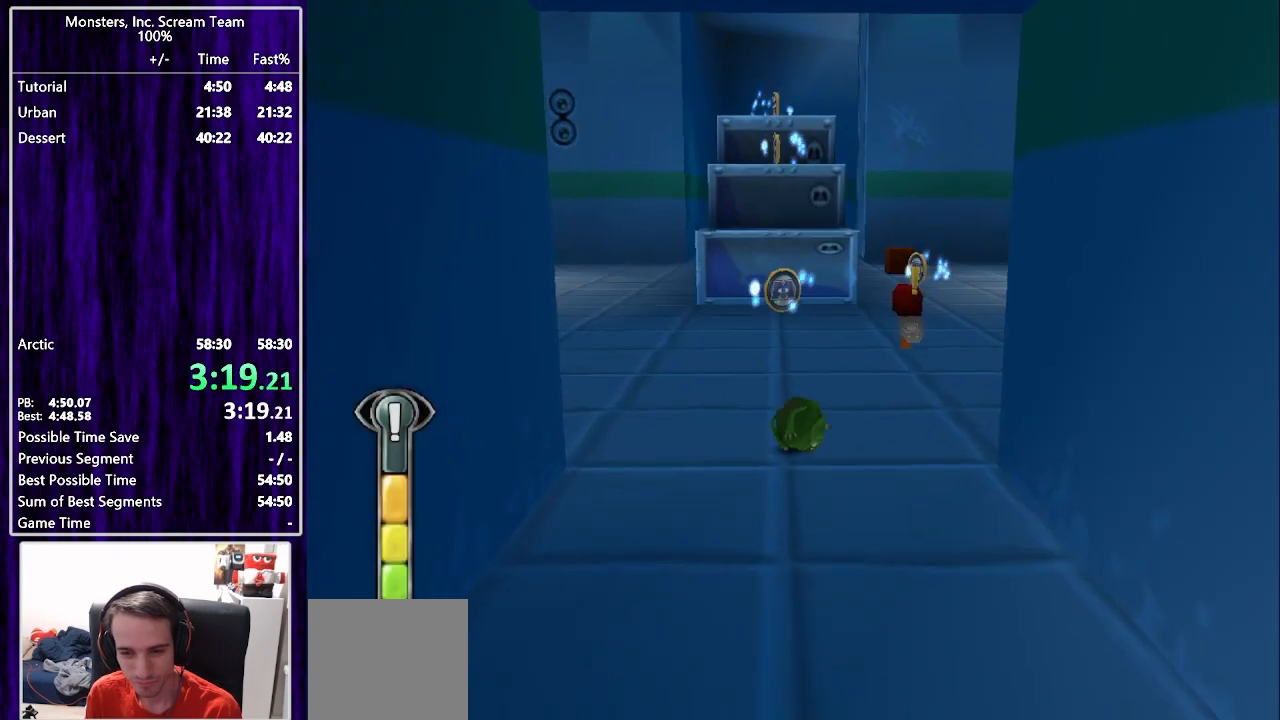
{"buttons": ["SQUARE", "DPAD_UP"], "left_stick": "center", "right_stick": "center", "events": [[367, "DPAD_LEFT", "down"], [467, "DPAD_LEFT", "up"]]}
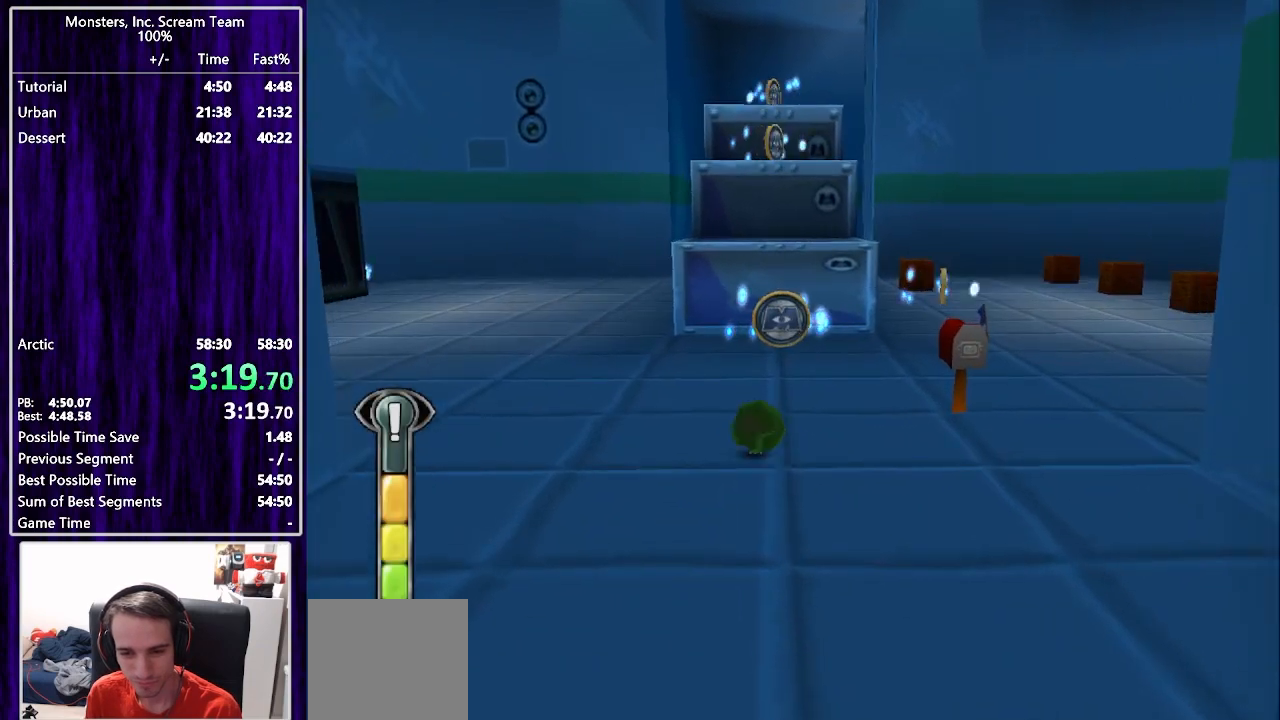
{"buttons": ["SQUARE", "DPAD_UP"], "left_stick": "center", "right_stick": "center", "events": []}
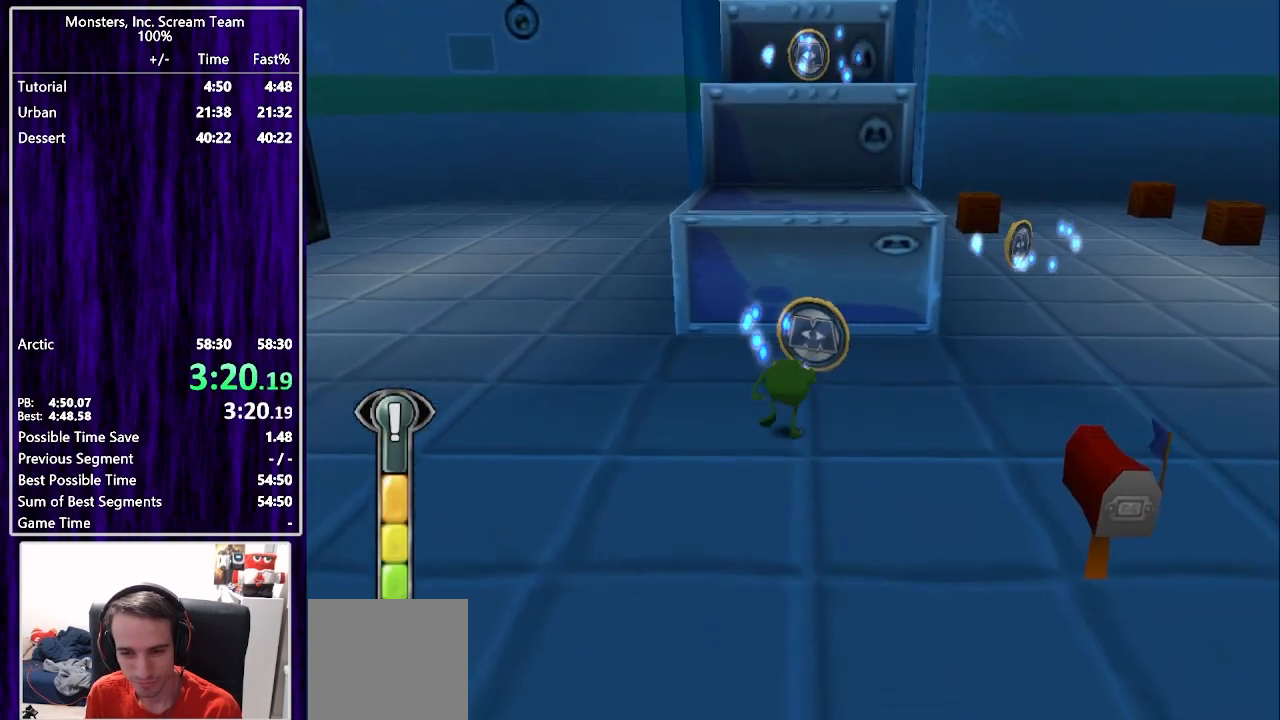
{"buttons": ["SQUARE", "DPAD_LEFT"], "left_stick": "center", "right_stick": "center", "events": [[33, "SQUARE", "up"], [183, "SQUARE", "down"], [267, "DPAD_LEFT", "down"], [317, "DPAD_UP", "up"], [333, "DPAD_DOWN", "down"], [433, "DPAD_DOWN", "up"]]}
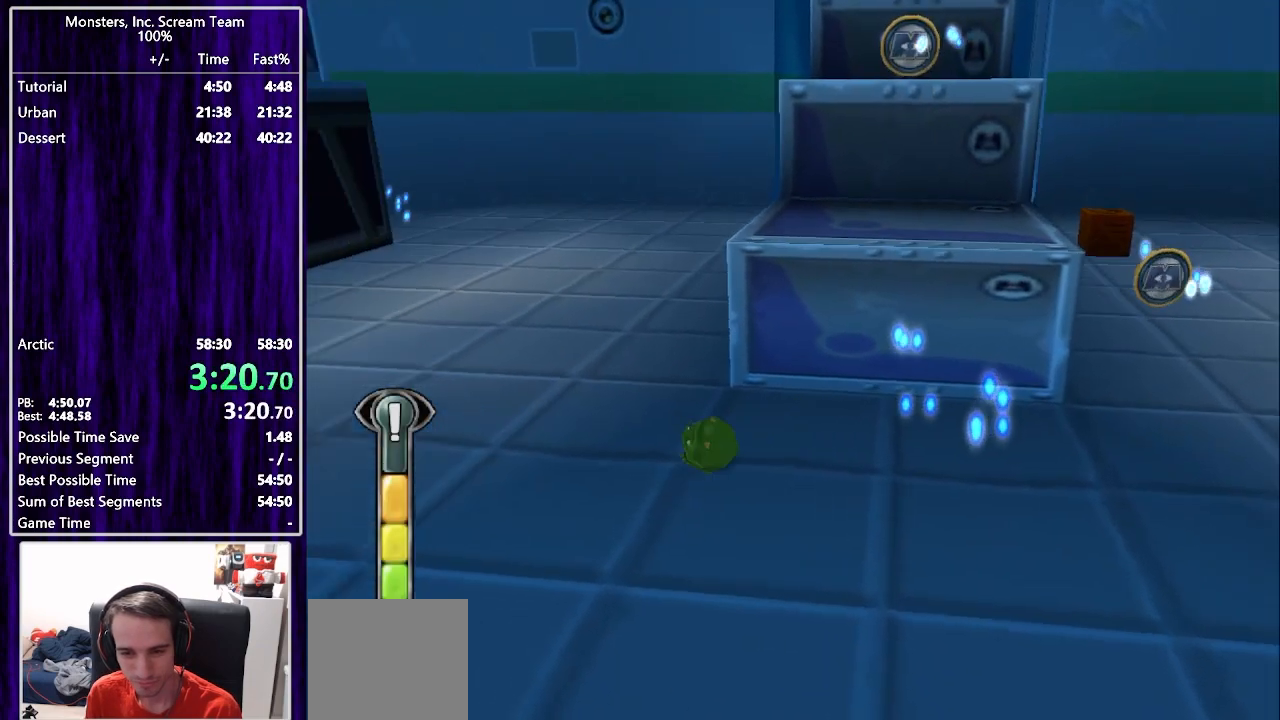
{"buttons": ["SQUARE", "DPAD_UP", "DPAD_LEFT"], "left_stick": "center", "right_stick": "center", "events": [[267, "DPAD_UP", "down"]]}
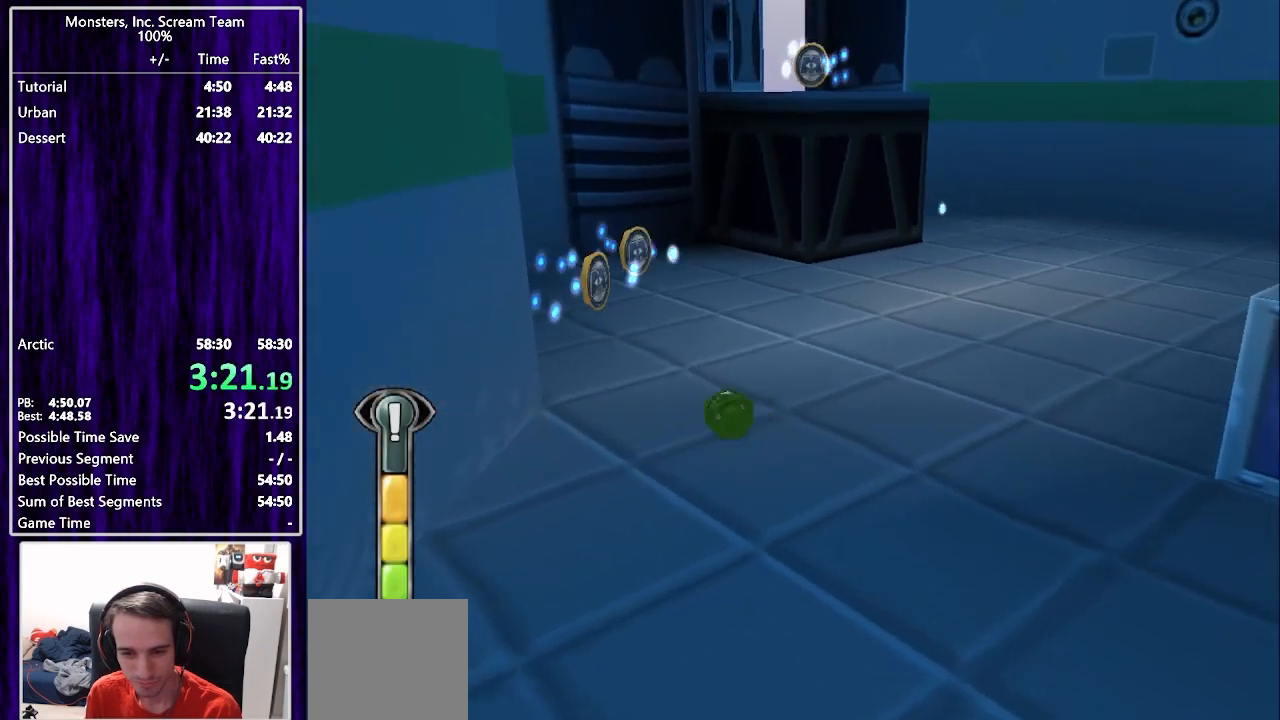
{"buttons": ["SQUARE", "DPAD_UP"], "left_stick": "center", "right_stick": "center", "events": [[167, "DPAD_LEFT", "up"], [300, "SQUARE", "up"], [417, "SQUARE", "down"]]}